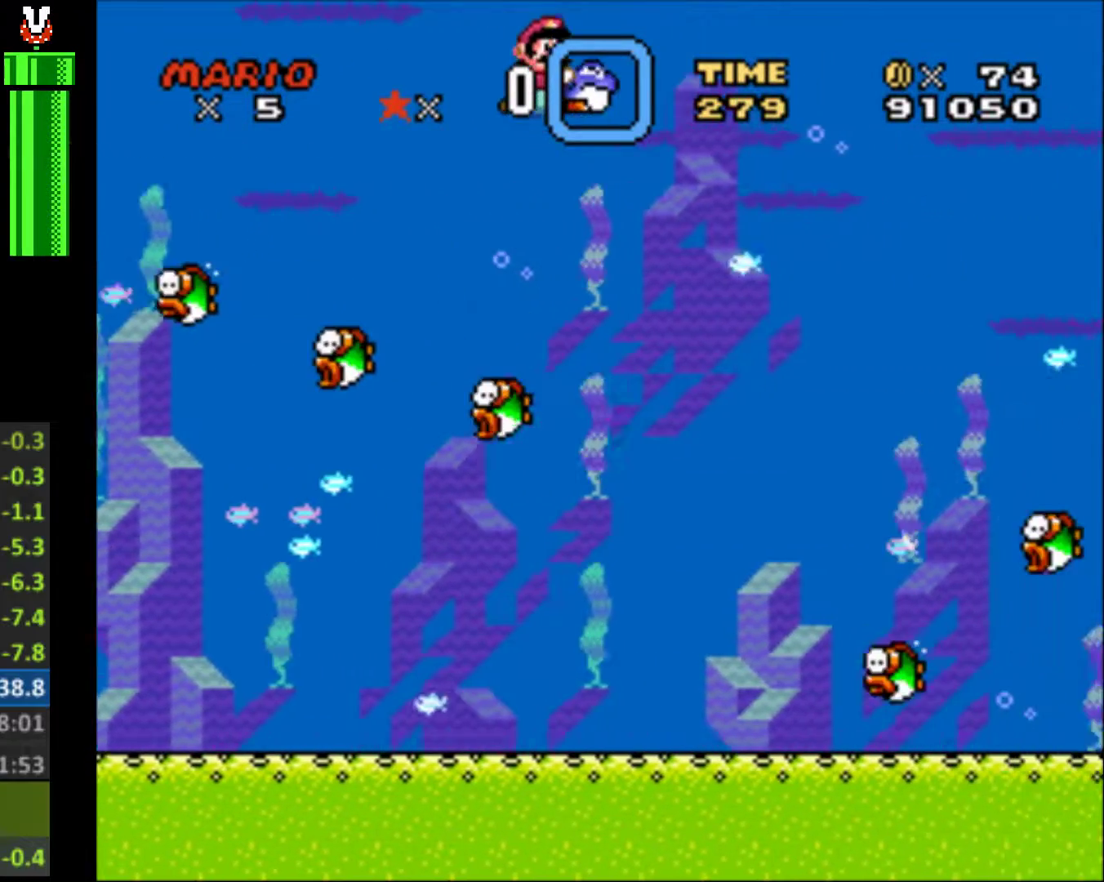
Gameplay with a controller (Nintendo layout); each line is a JSON object with the inputs held at the frame after it. "events" lists button and stick changes between this image and that frame as [ms after this image, input, new state], when the widget could be followed in between. Not read: L3 R3.
{"buttons": ["Y", "DPAD_RIGHT"], "events": [[267, "DPAD_DOWN", "down"], [300, "DPAD_DOWN", "up"]]}
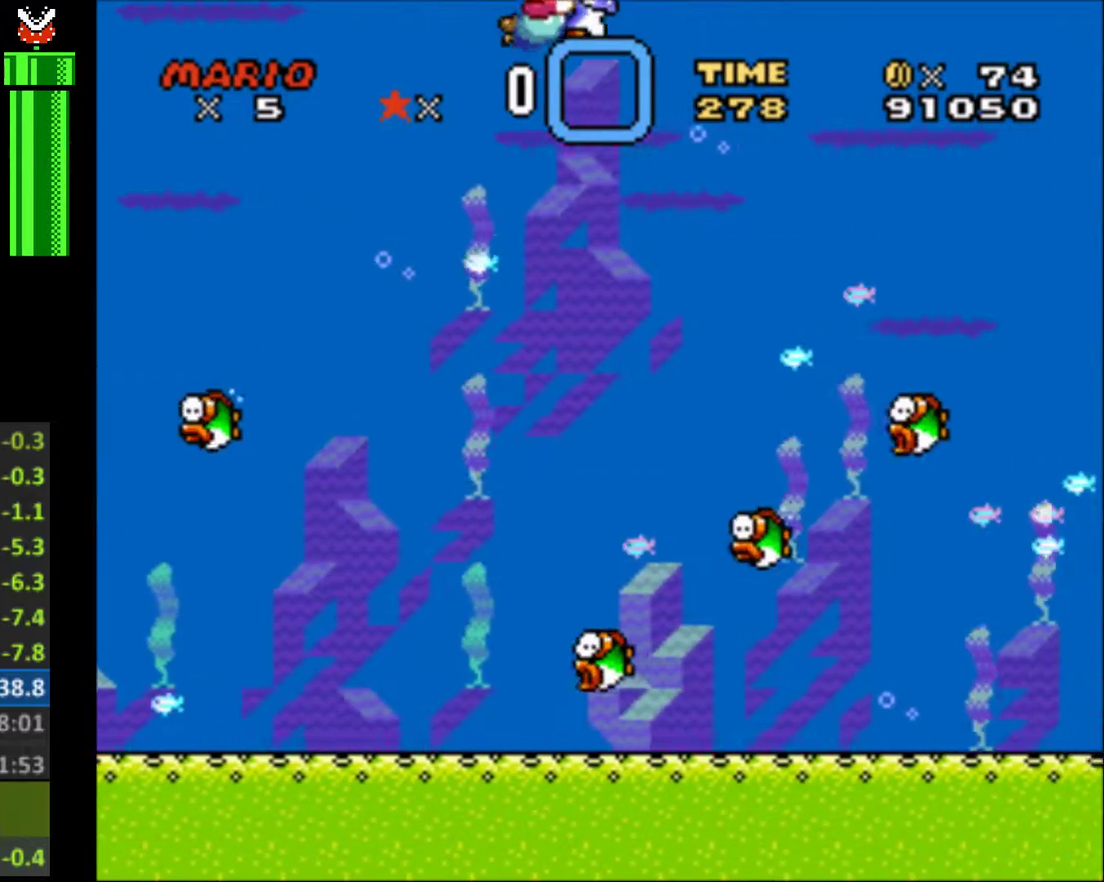
{"buttons": ["Y", "DPAD_RIGHT"], "events": [[300, "DPAD_DOWN", "down"], [433, "DPAD_DOWN", "up"]]}
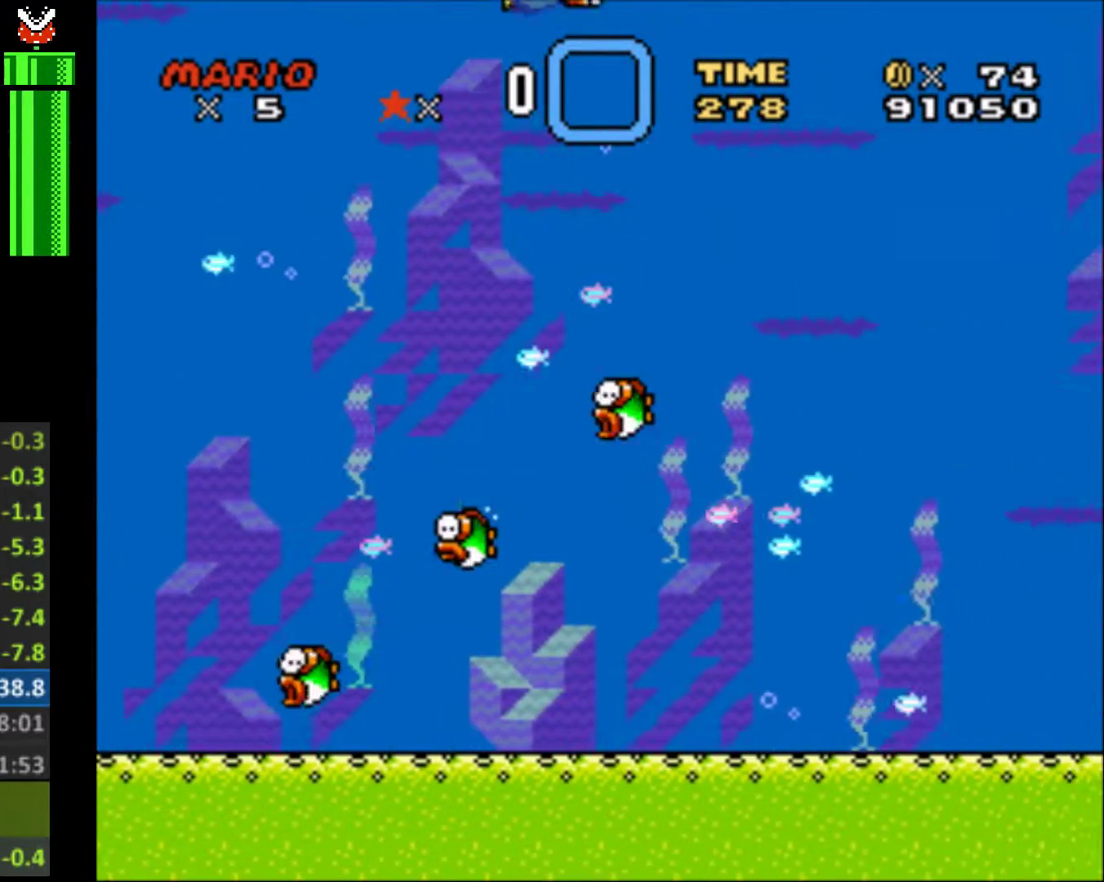
{"buttons": ["Y", "DPAD_RIGHT"], "events": []}
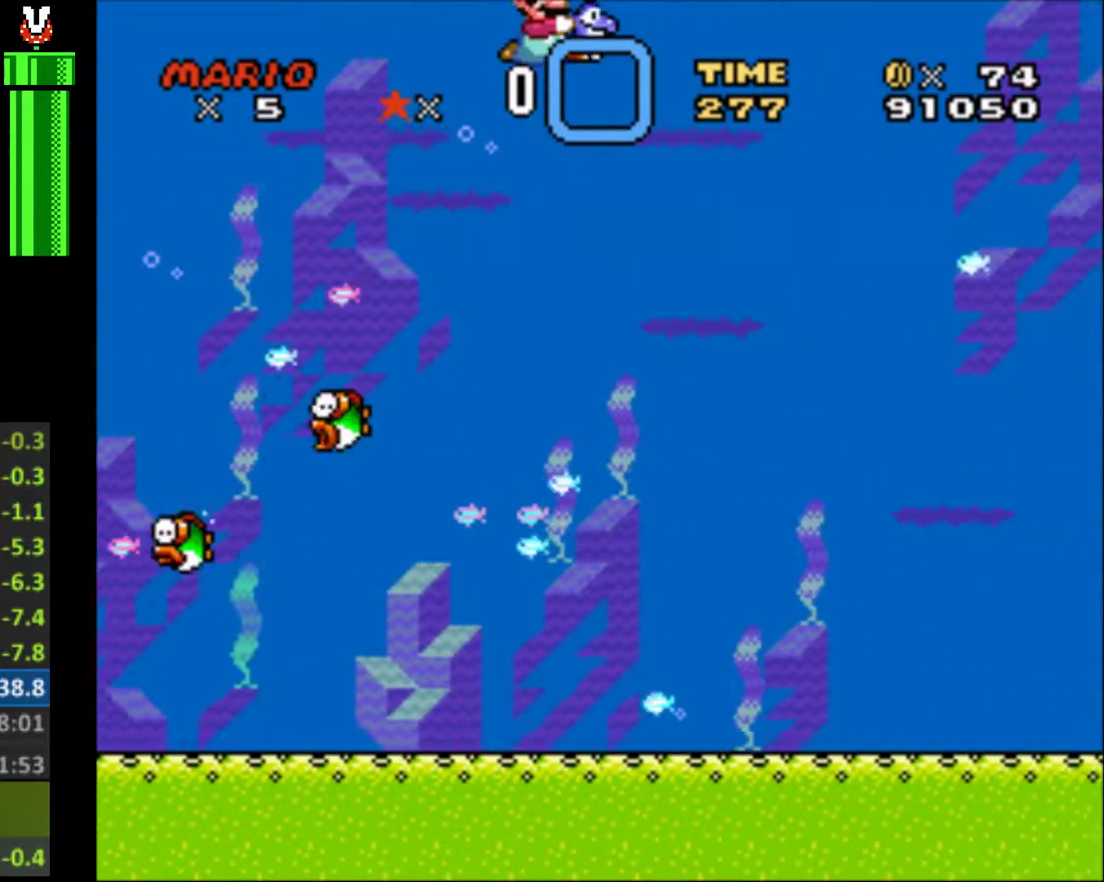
{"buttons": ["Y", "DPAD_RIGHT"], "events": [[367, "DPAD_DOWN", "down"], [467, "DPAD_DOWN", "up"]]}
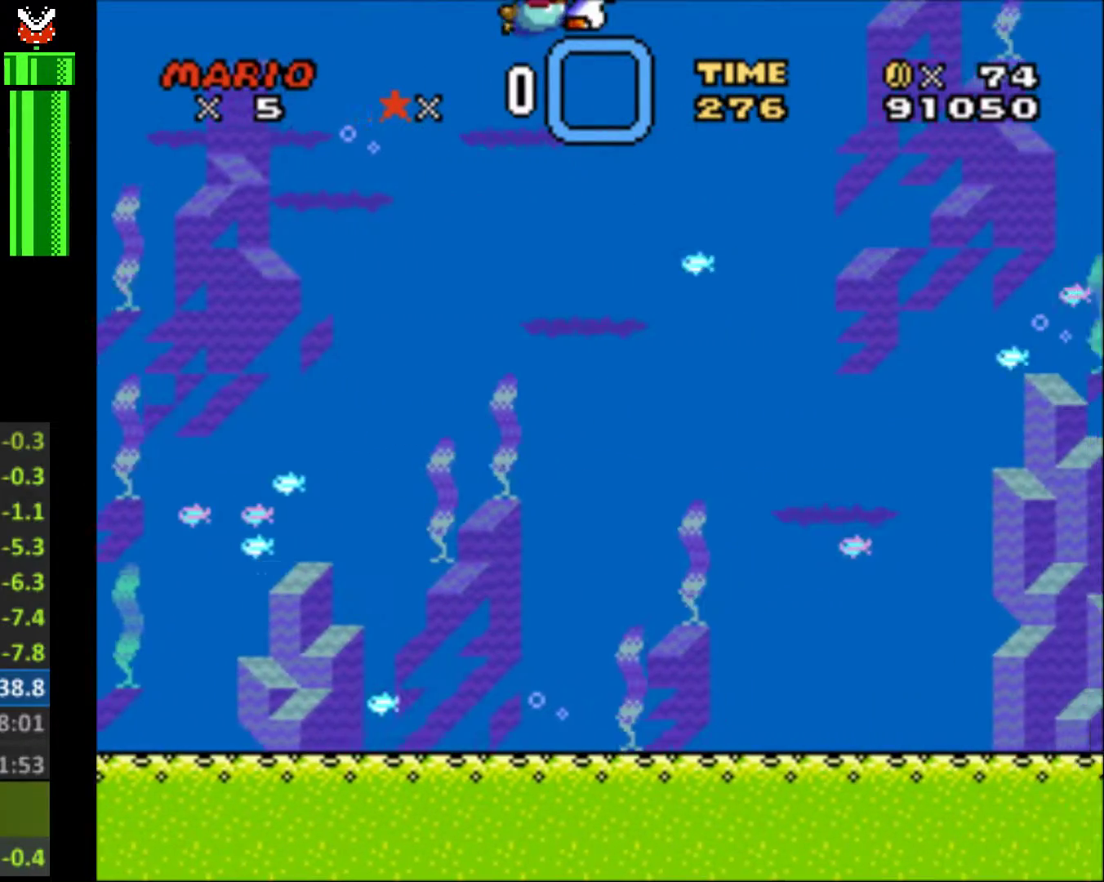
{"buttons": ["Y", "DPAD_RIGHT"], "events": []}
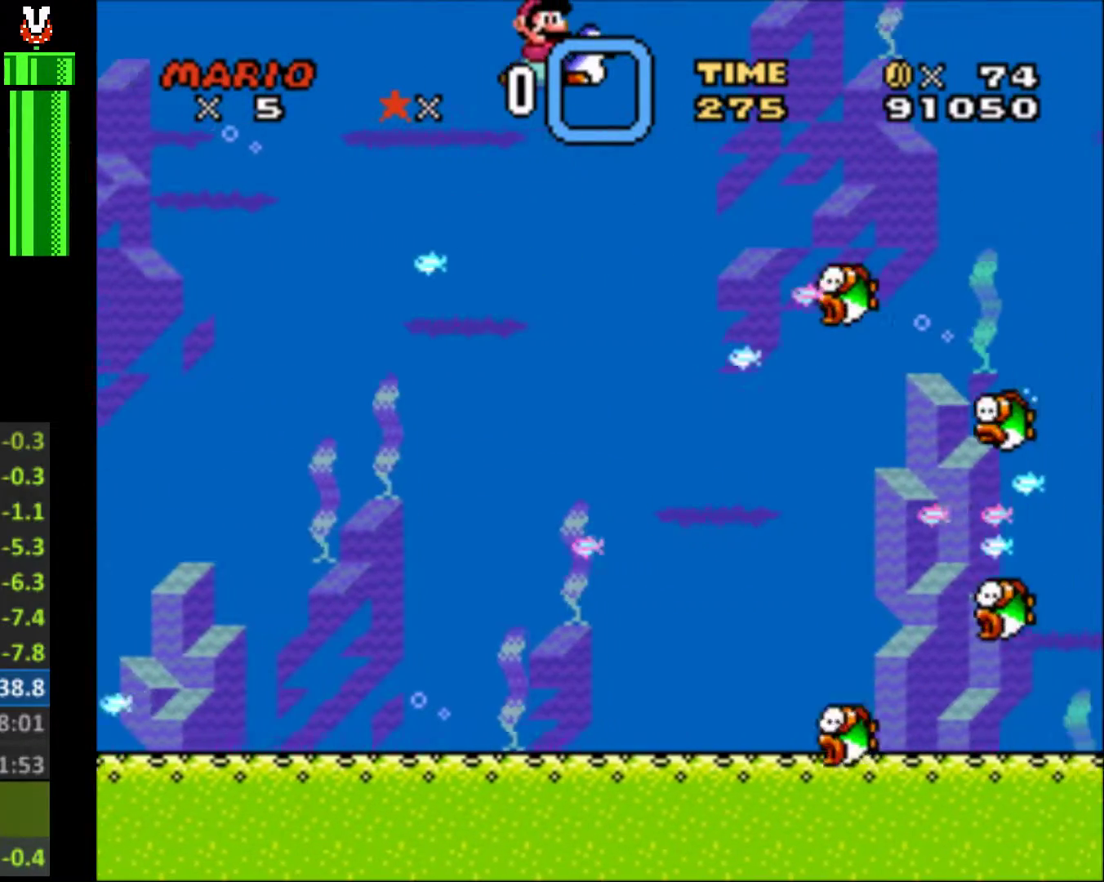
{"buttons": ["Y", "DPAD_DOWN", "DPAD_RIGHT"], "events": [[267, "DPAD_DOWN", "down"]]}
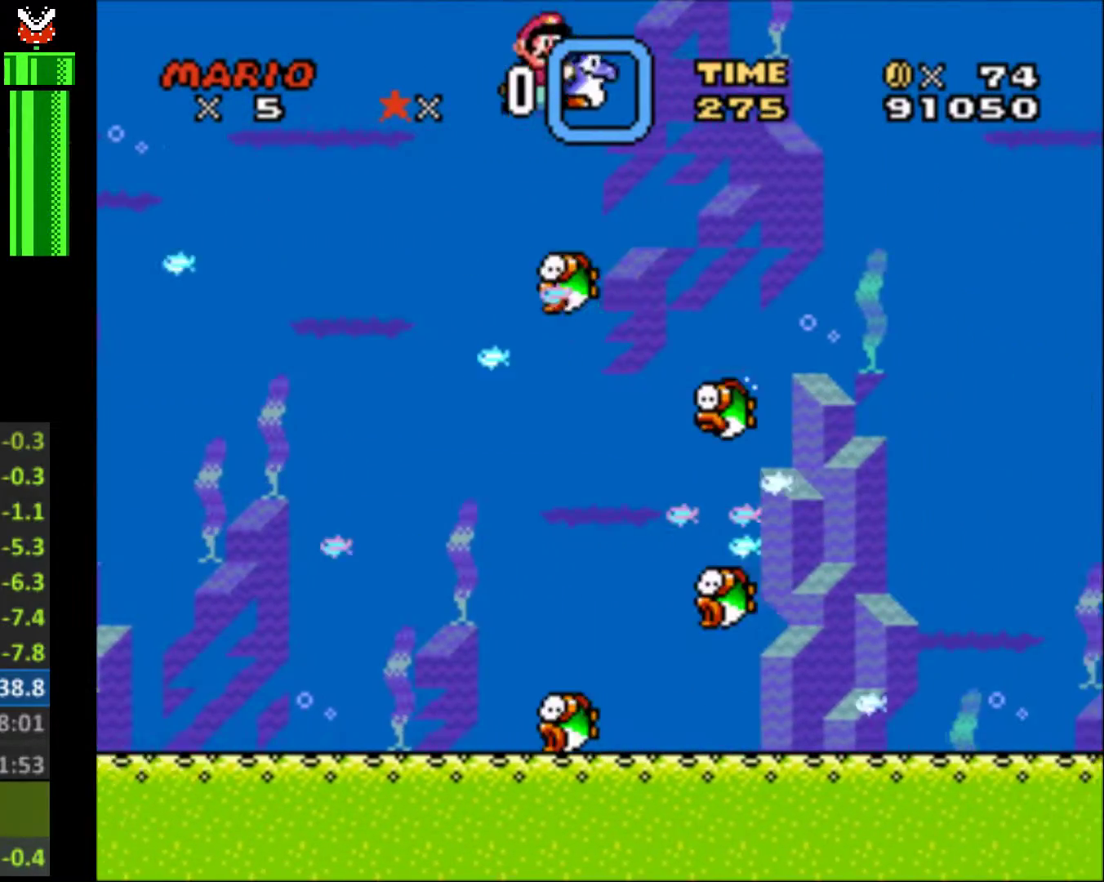
{"buttons": ["Y", "DPAD_DOWN", "DPAD_RIGHT"], "events": []}
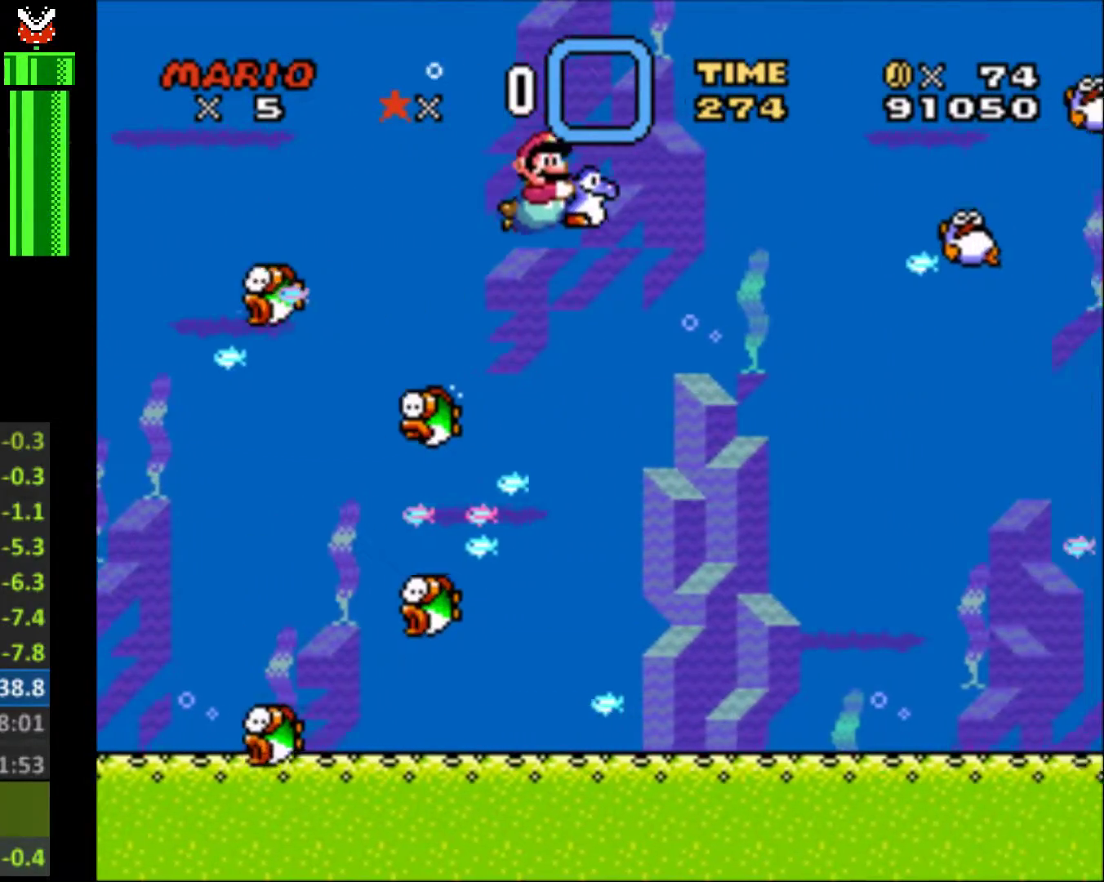
{"buttons": ["Y", "DPAD_DOWN", "DPAD_RIGHT"], "events": []}
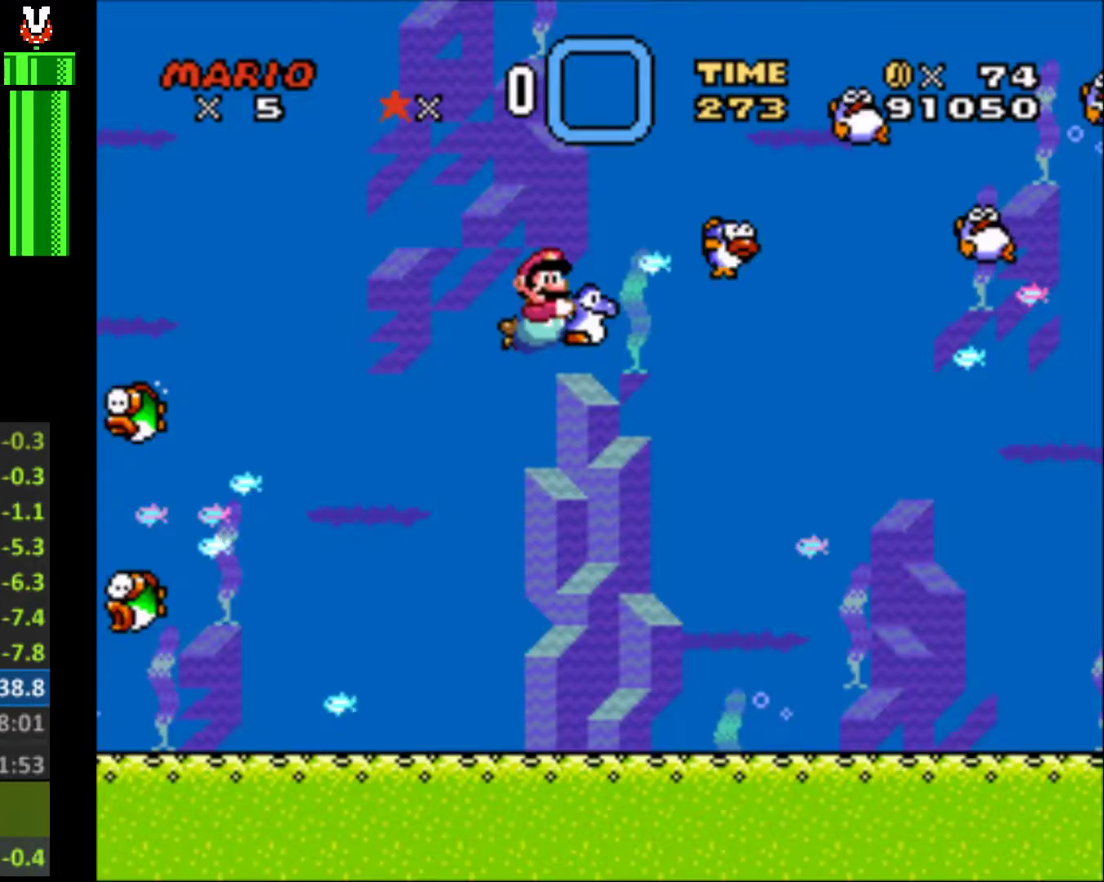
{"buttons": ["Y", "DPAD_DOWN", "DPAD_RIGHT"], "events": []}
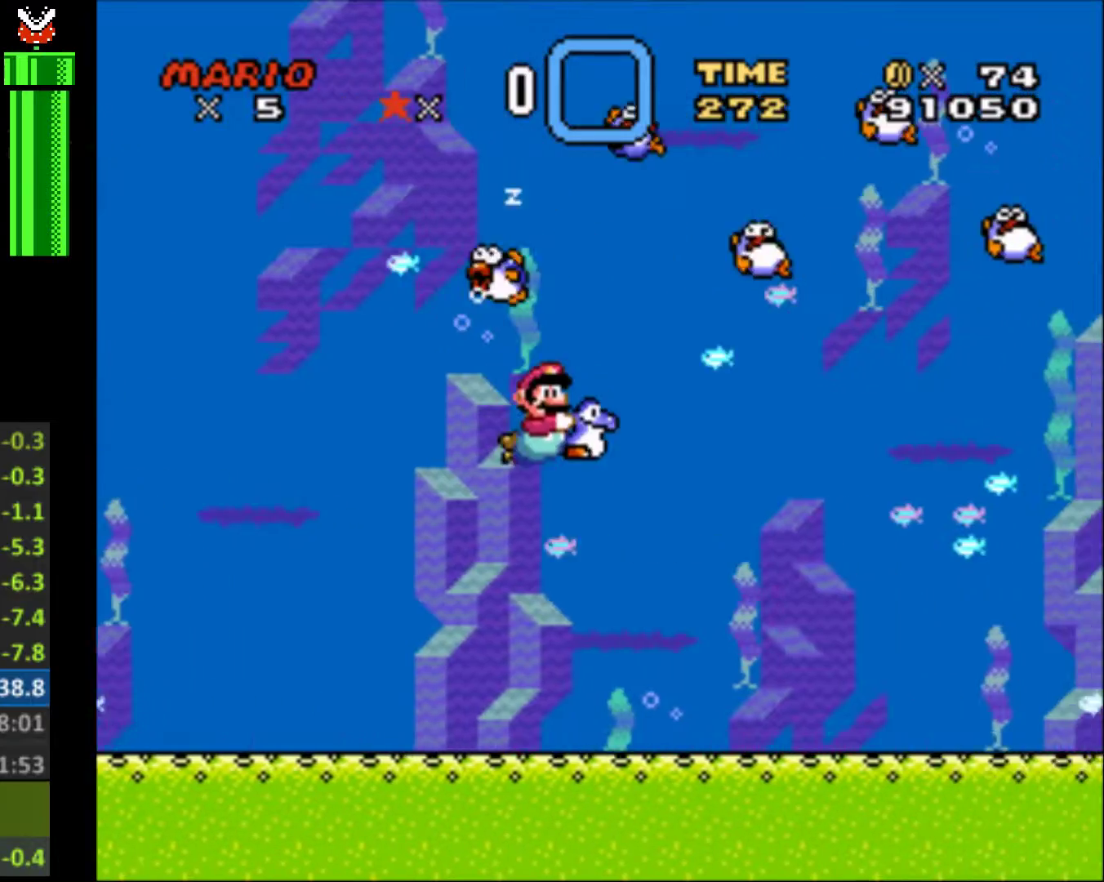
{"buttons": ["Y", "DPAD_RIGHT"], "events": [[167, "DPAD_DOWN", "up"]]}
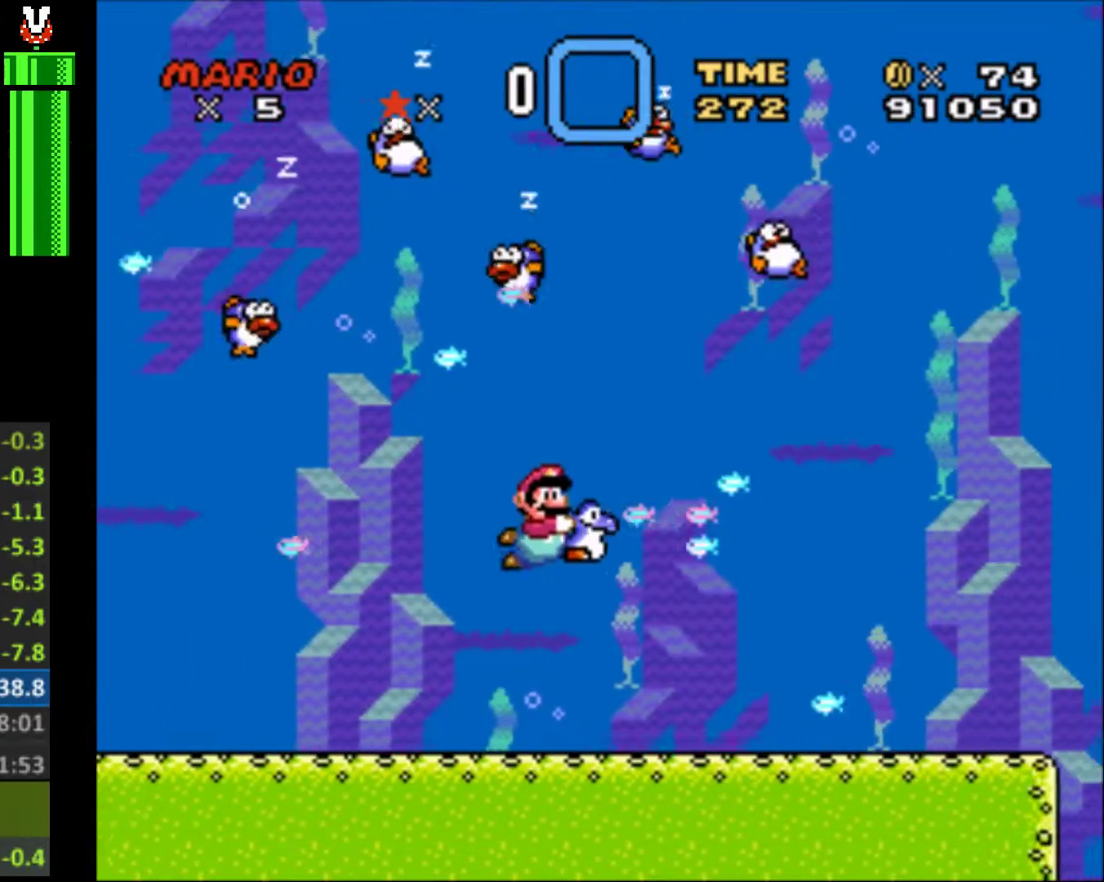
{"buttons": ["Y", "DPAD_DOWN", "DPAD_RIGHT"], "events": [[333, "DPAD_DOWN", "down"]]}
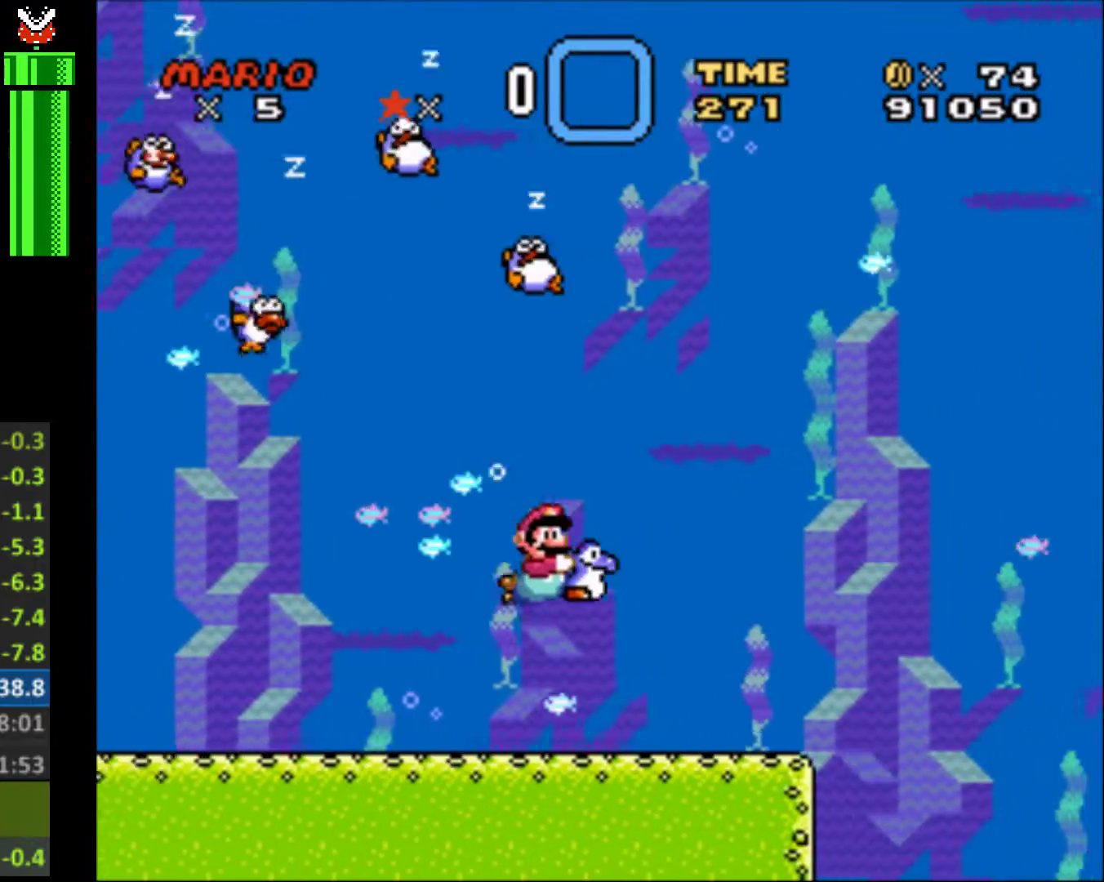
{"buttons": ["Y", "DPAD_DOWN", "DPAD_RIGHT"], "events": [[33, "DPAD_DOWN", "up"], [333, "DPAD_DOWN", "down"]]}
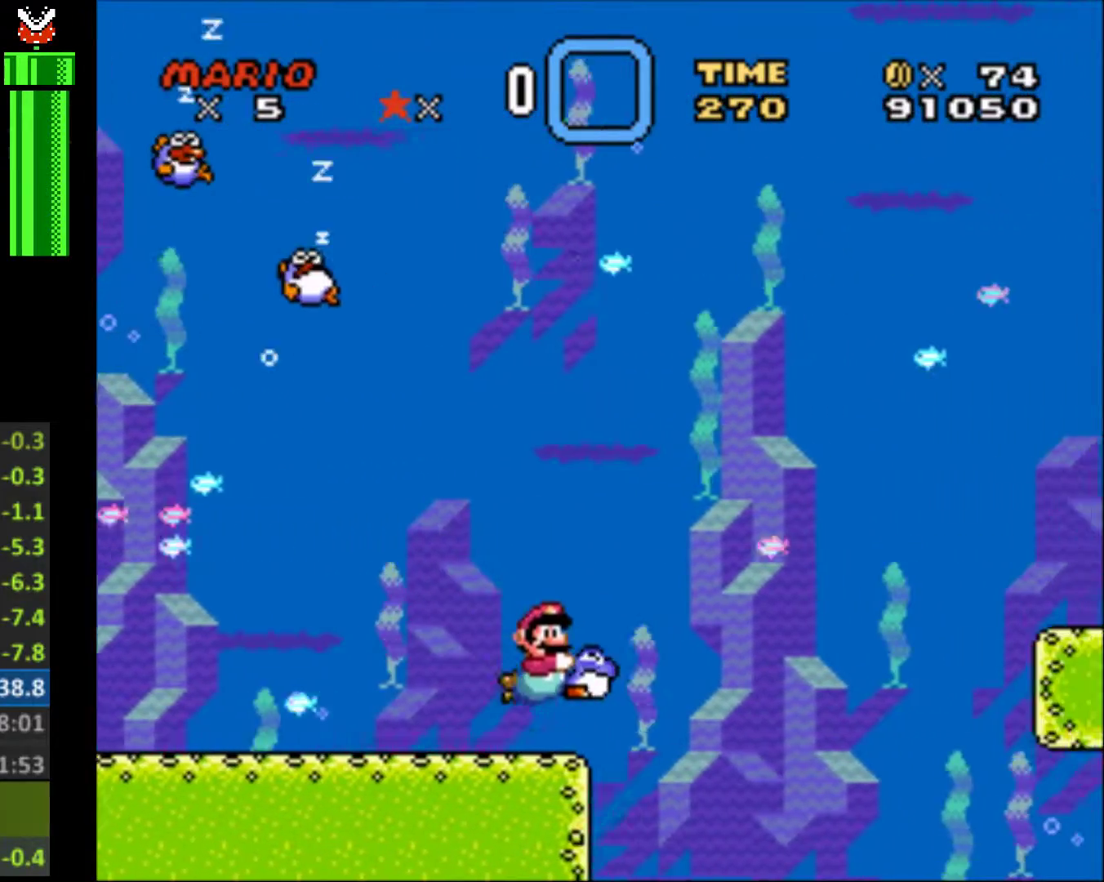
{"buttons": ["Y", "DPAD_RIGHT"], "events": [[500, "DPAD_DOWN", "up"]]}
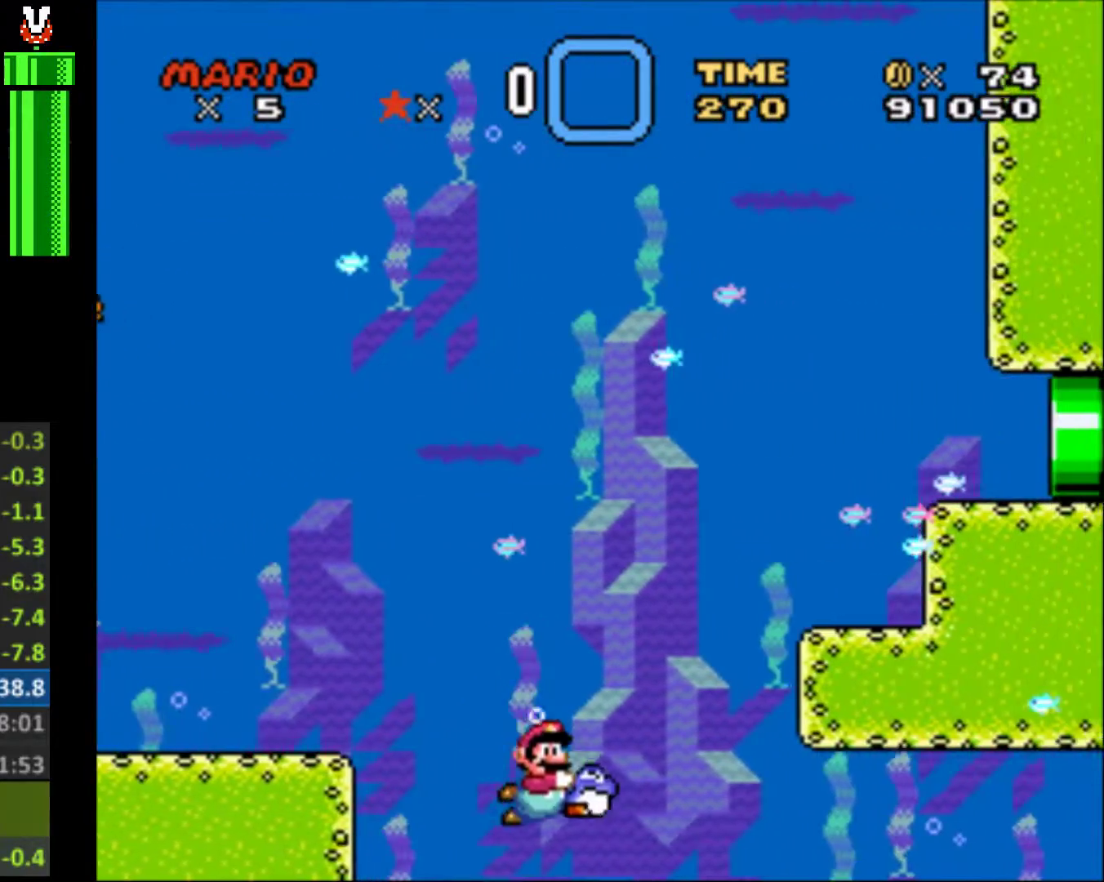
{"buttons": ["Y", "DPAD_RIGHT"], "events": []}
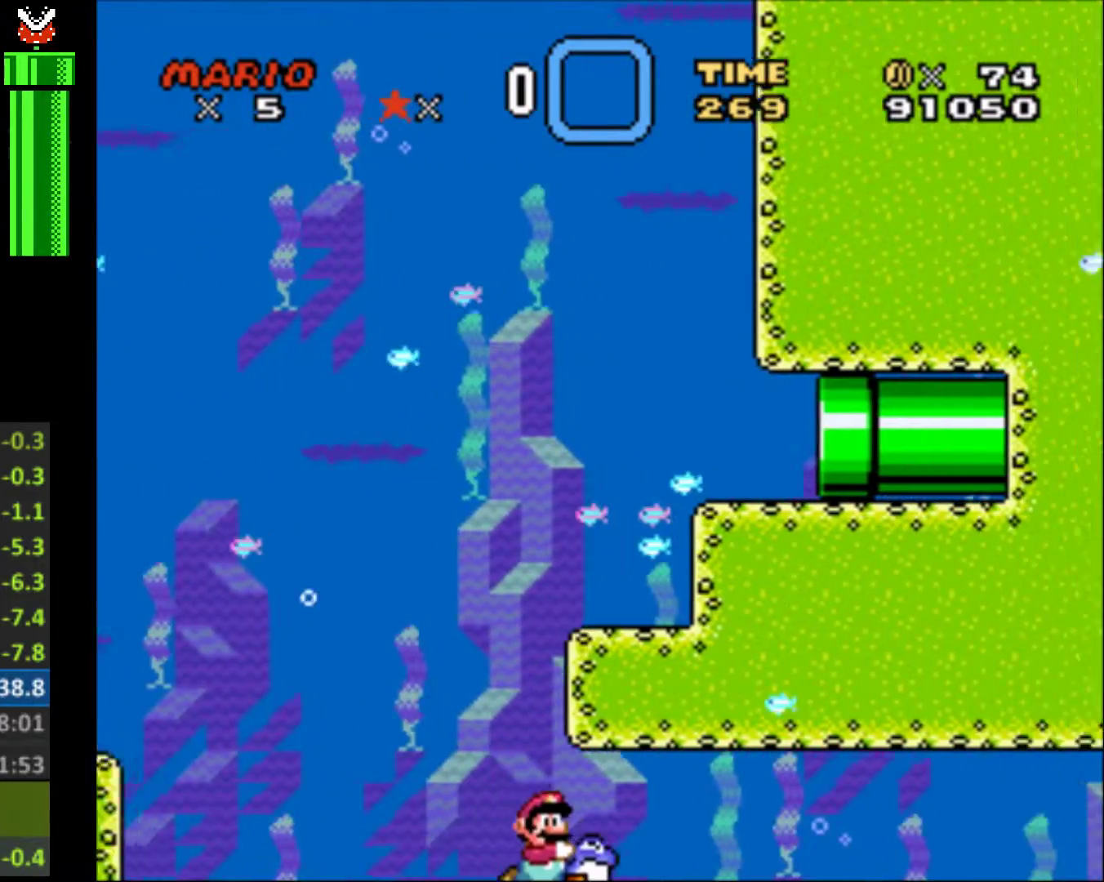
{"buttons": ["Y", "DPAD_RIGHT"], "events": []}
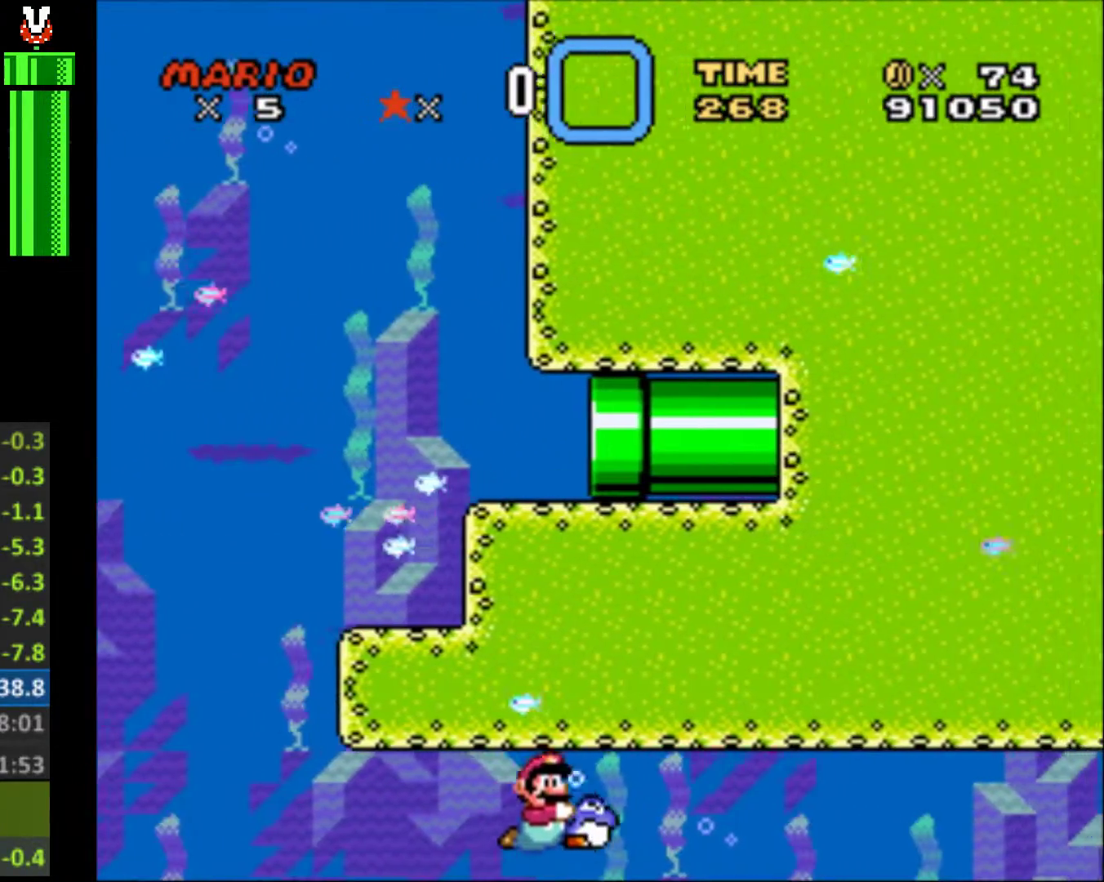
{"buttons": ["Y", "DPAD_RIGHT"], "events": []}
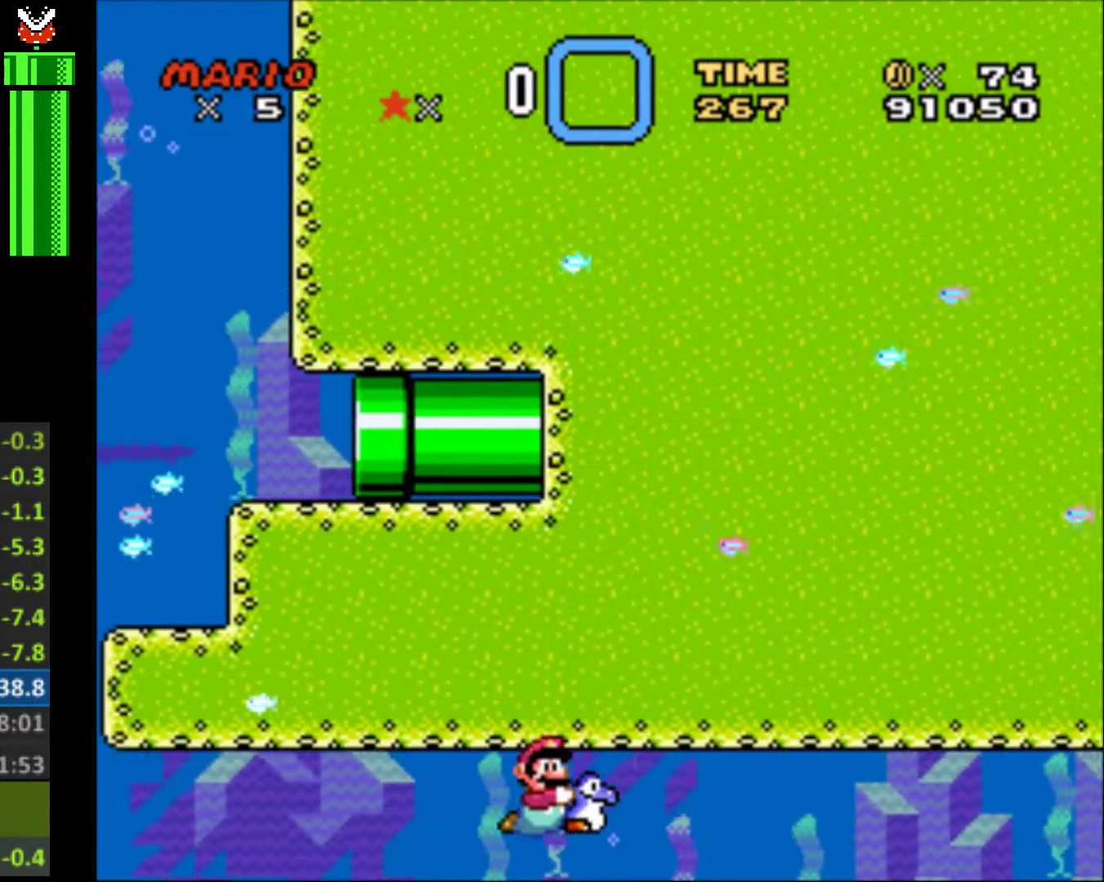
{"buttons": ["Y", "DPAD_RIGHT"], "events": []}
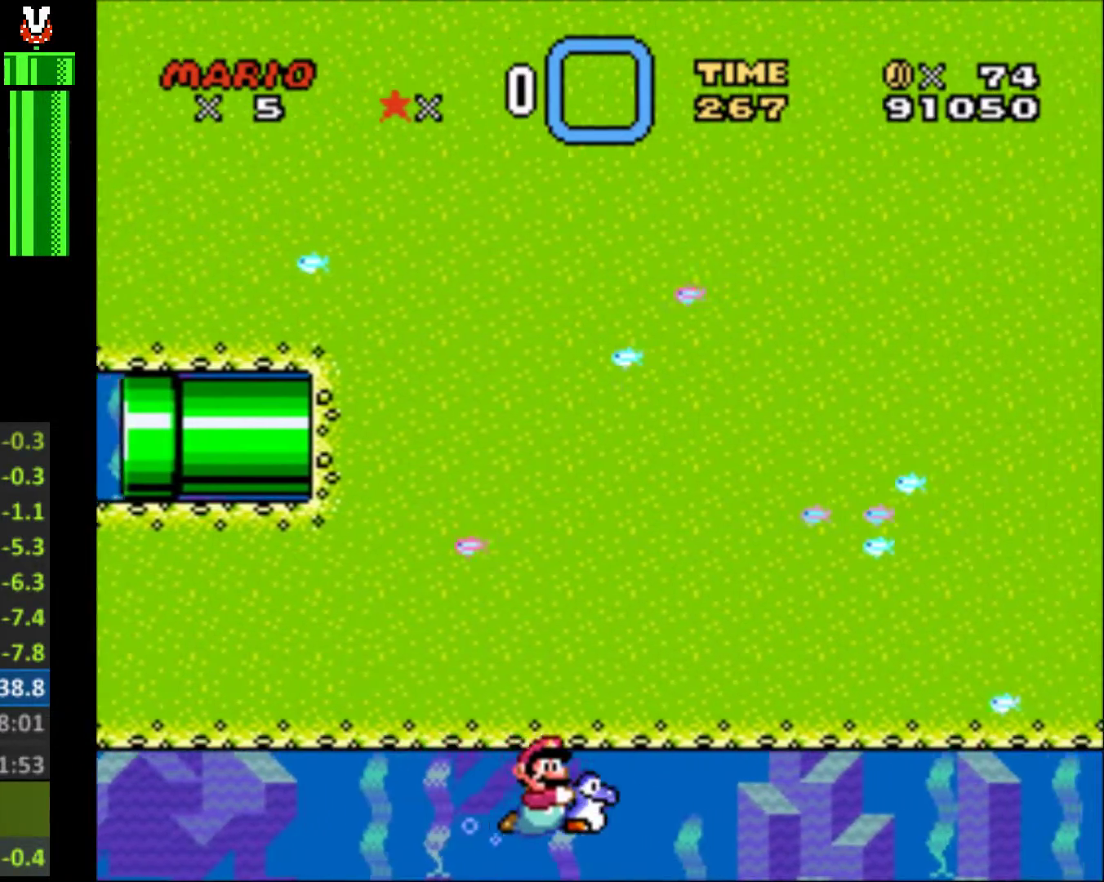
{"buttons": ["Y", "DPAD_RIGHT"], "events": []}
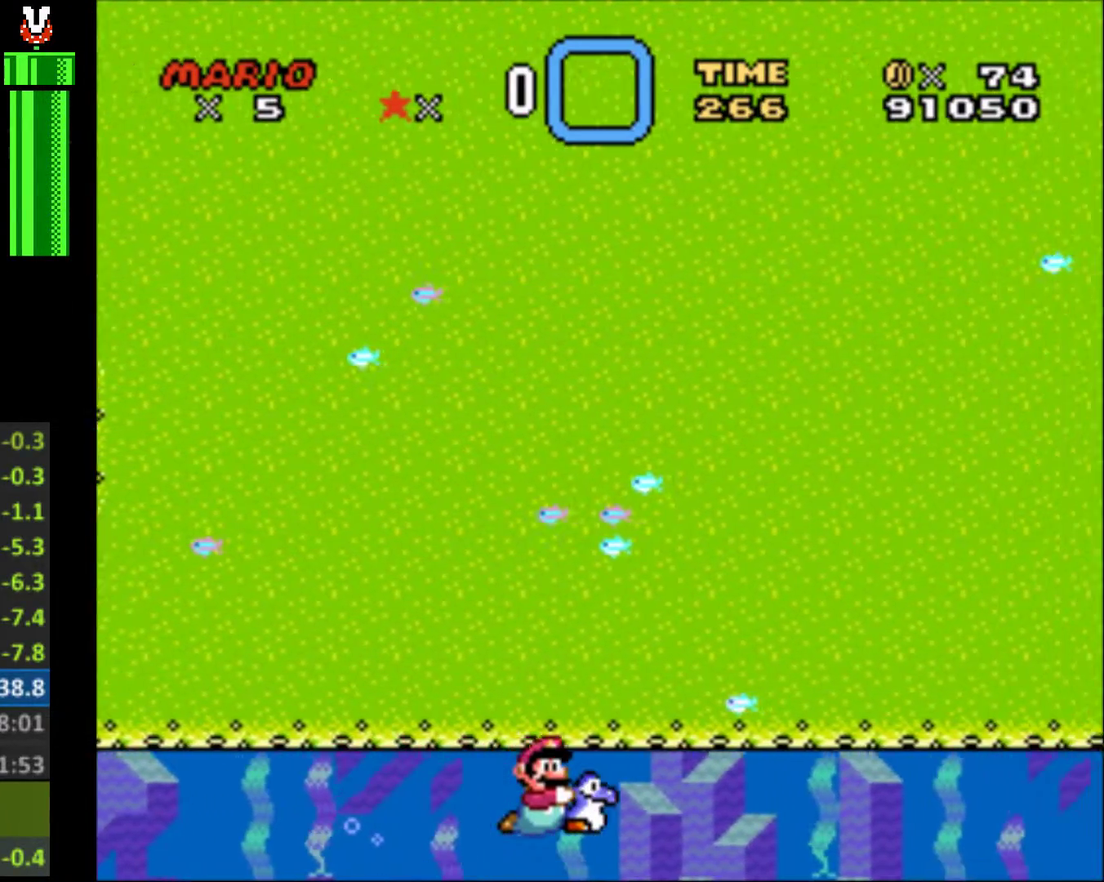
{"buttons": ["Y", "DPAD_RIGHT"], "events": []}
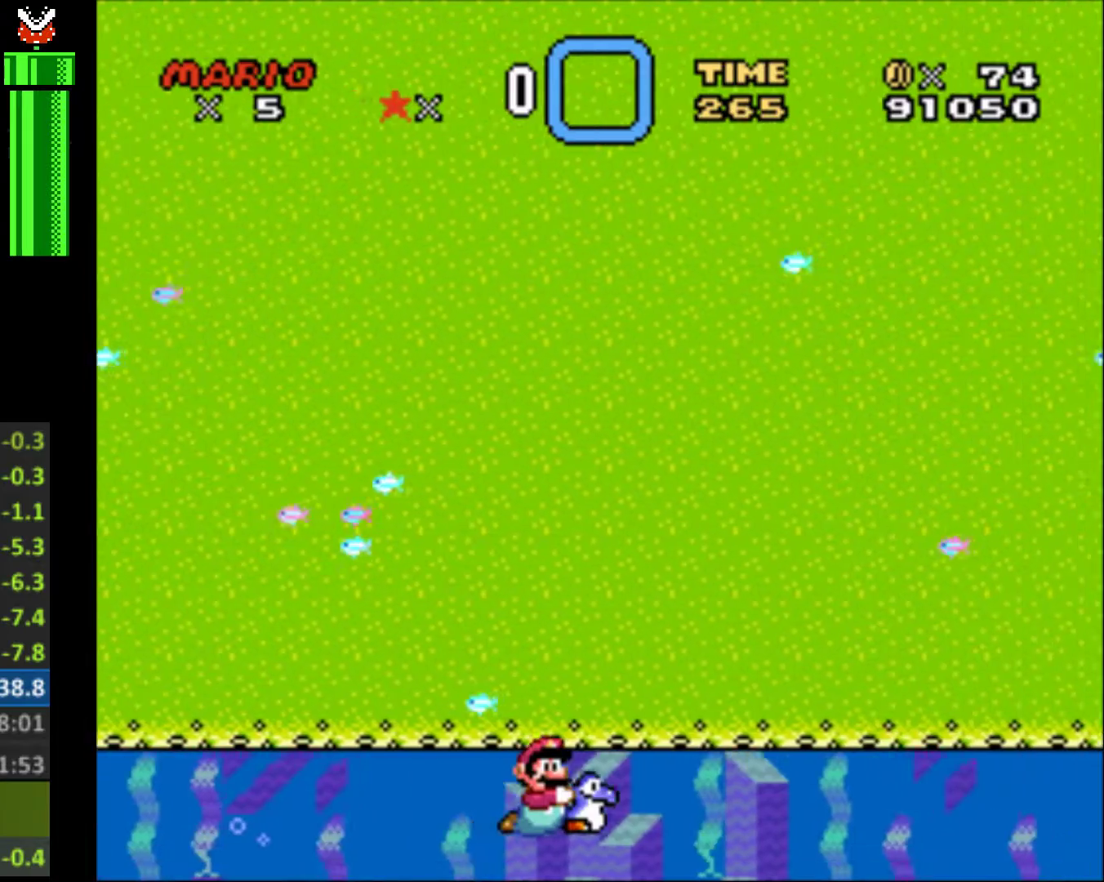
{"buttons": ["Y", "DPAD_RIGHT"], "events": []}
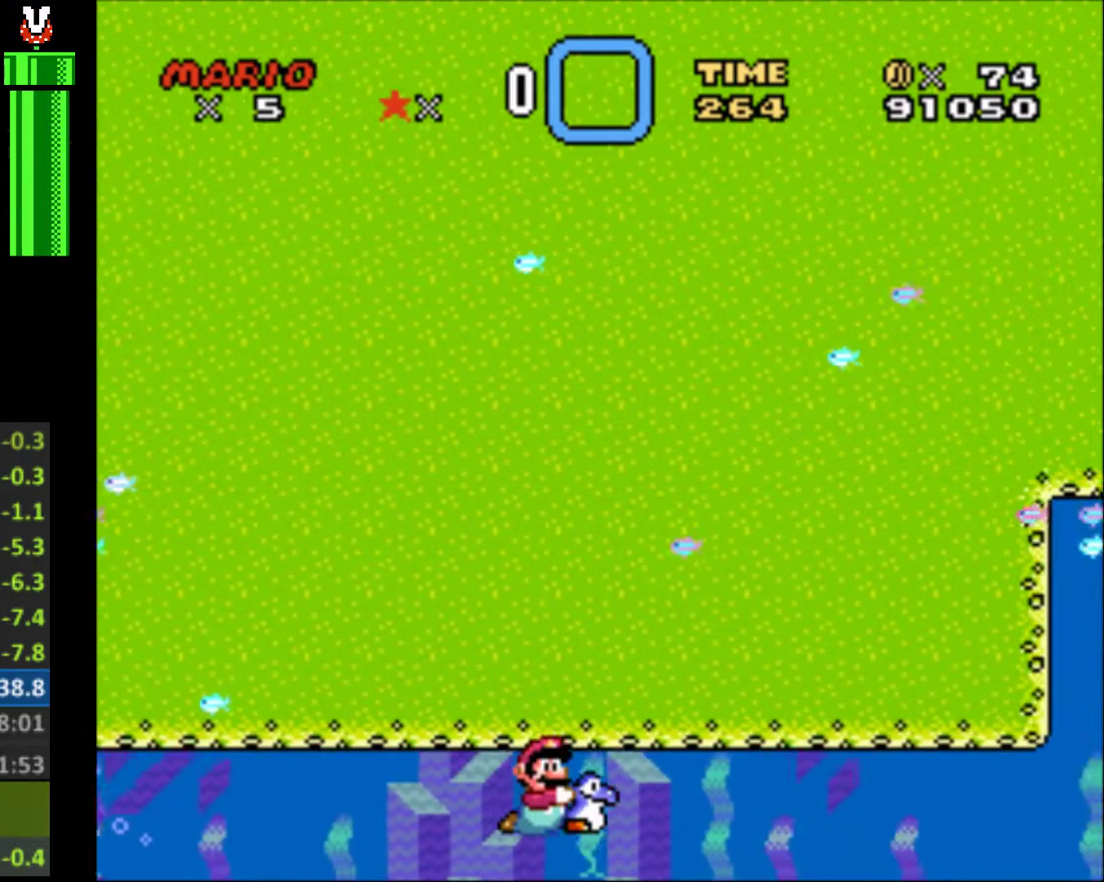
{"buttons": ["Y", "DPAD_RIGHT"], "events": []}
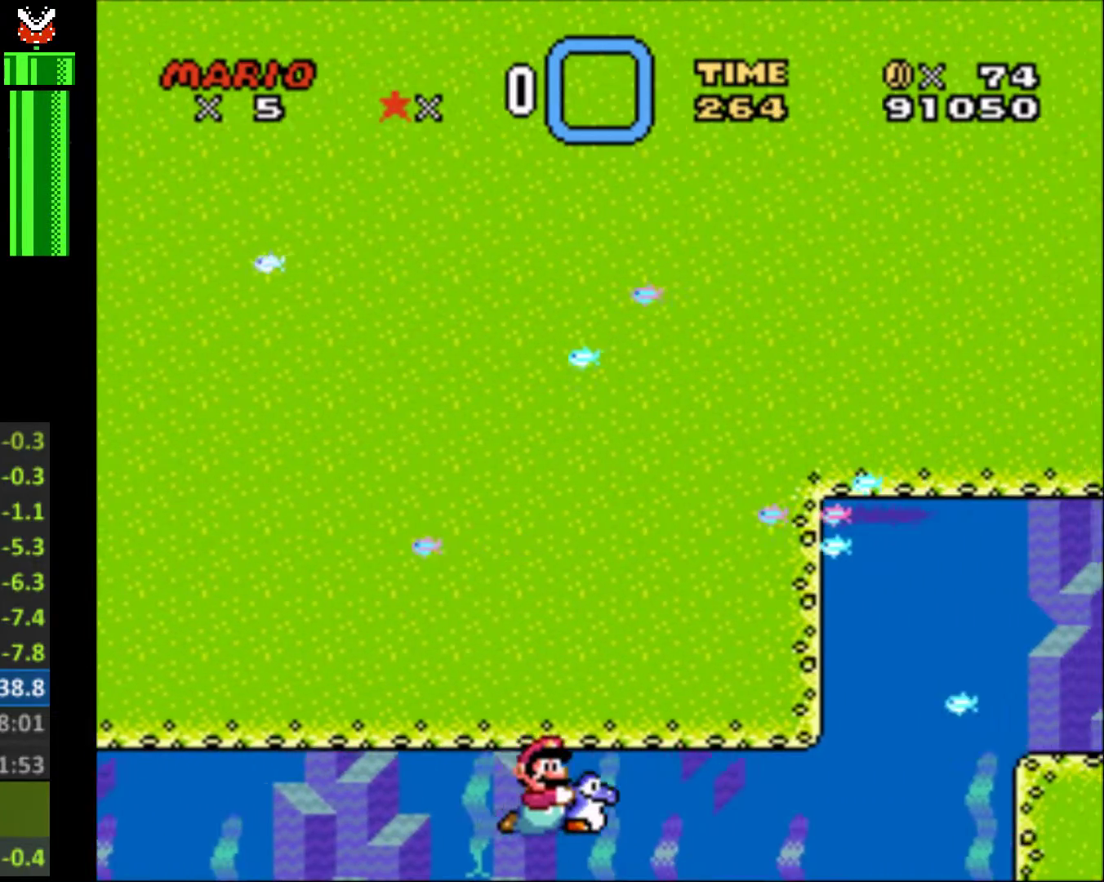
{"buttons": ["Y"], "events": [[500, "DPAD_RIGHT", "up"]]}
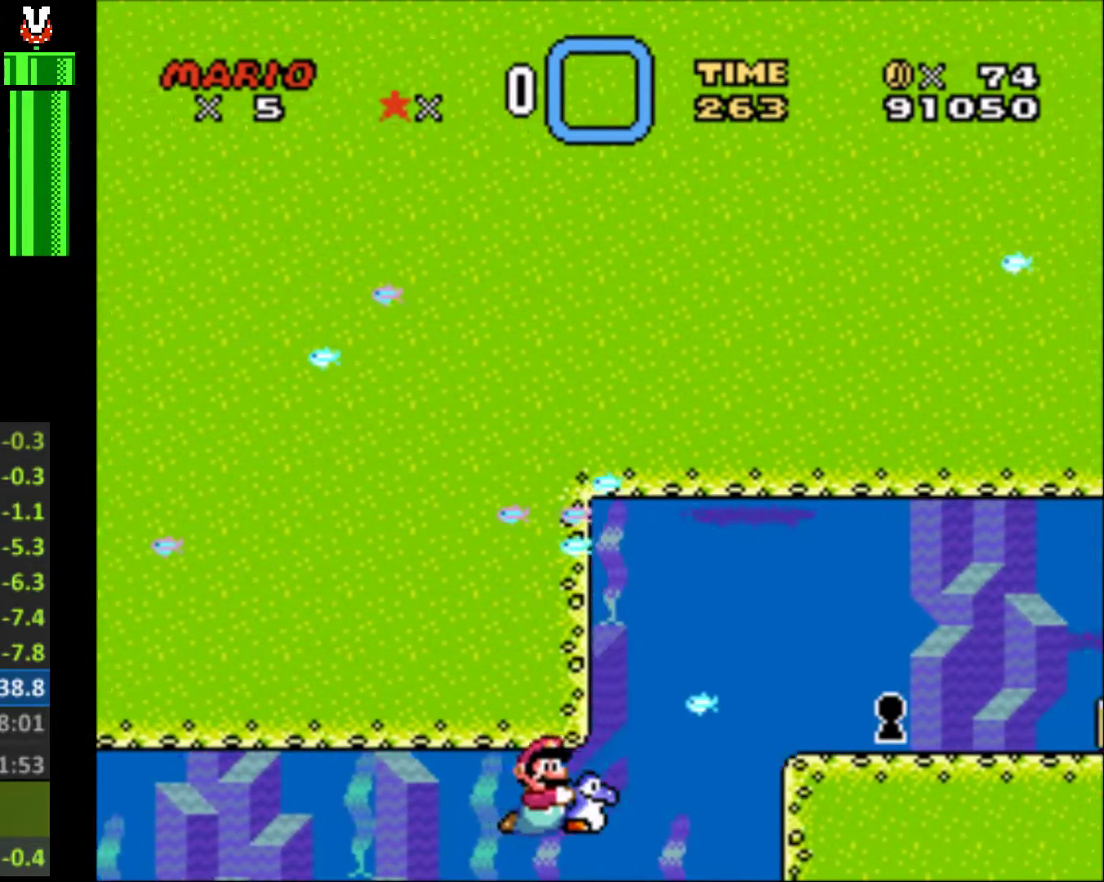
{"buttons": ["Y", "DPAD_RIGHT"], "events": [[67, "DPAD_LEFT", "down"], [300, "DPAD_LEFT", "up"], [300, "DPAD_RIGHT", "down"]]}
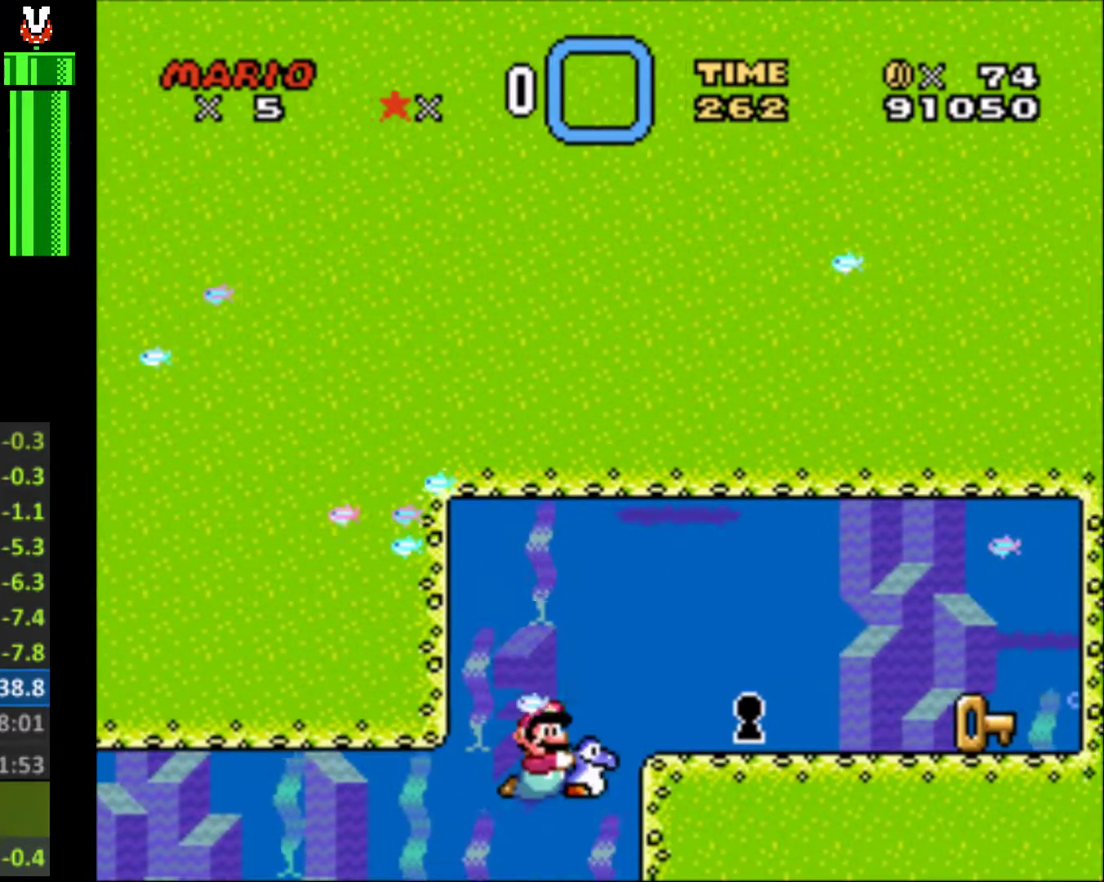
{"buttons": ["Y", "DPAD_RIGHT"], "events": []}
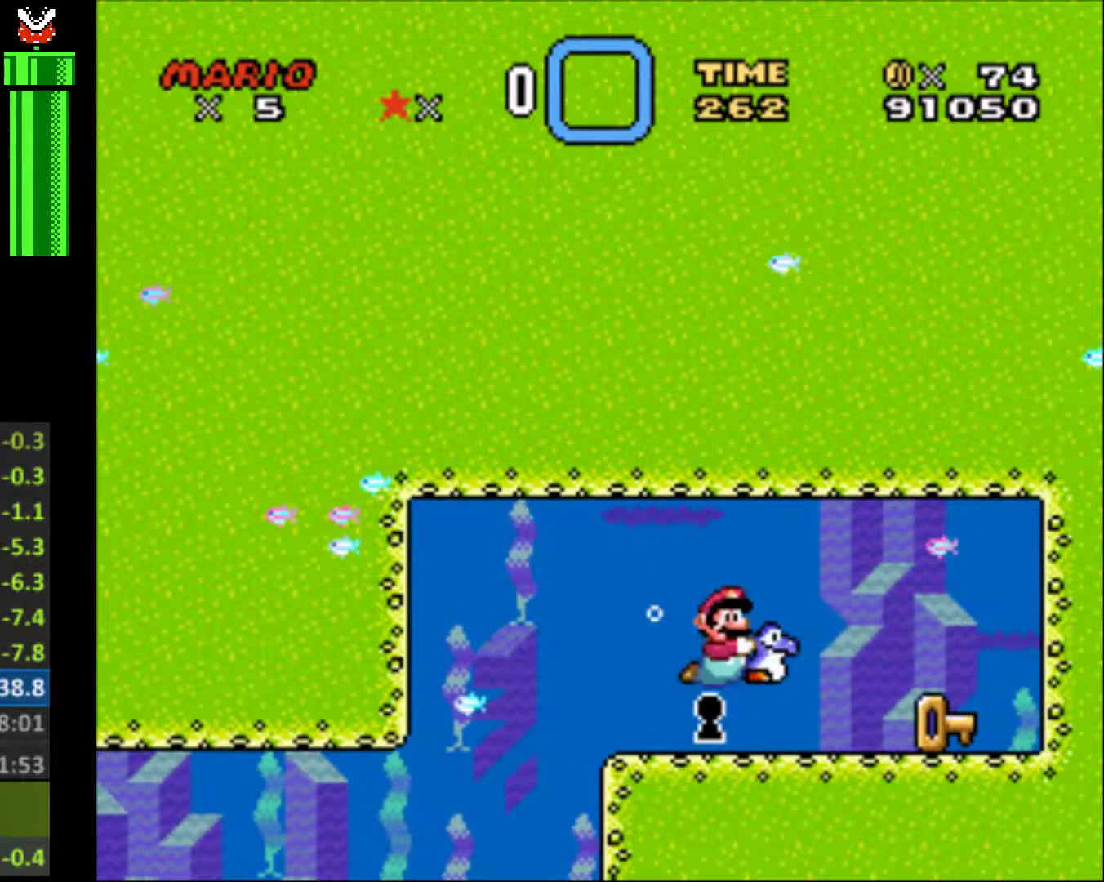
{"buttons": ["Y", "DPAD_LEFT"], "events": [[100, "DPAD_DOWN", "down"], [200, "DPAD_RIGHT", "up"], [300, "Y", "up"], [400, "DPAD_DOWN", "up"], [433, "DPAD_LEFT", "down"], [467, "Y", "down"]]}
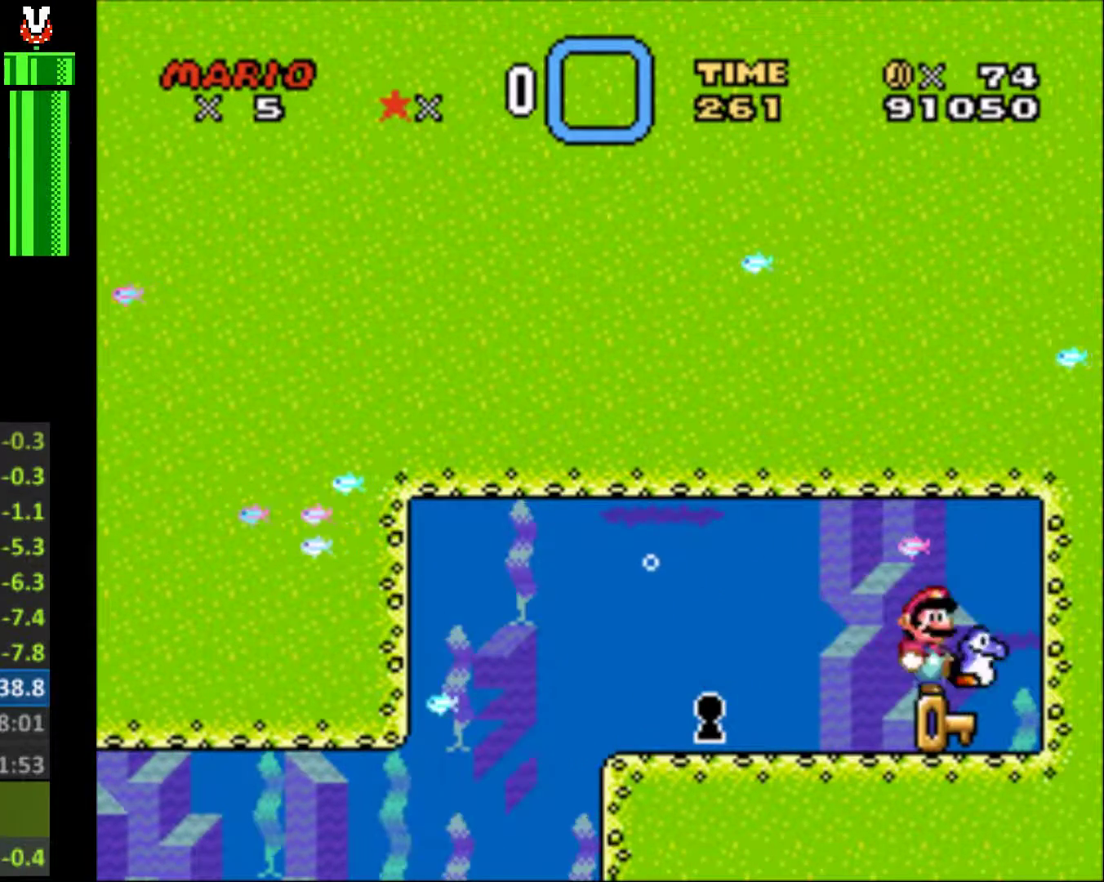
{"buttons": ["Y", "DPAD_DOWN", "DPAD_LEFT"], "events": [[400, "DPAD_DOWN", "down"]]}
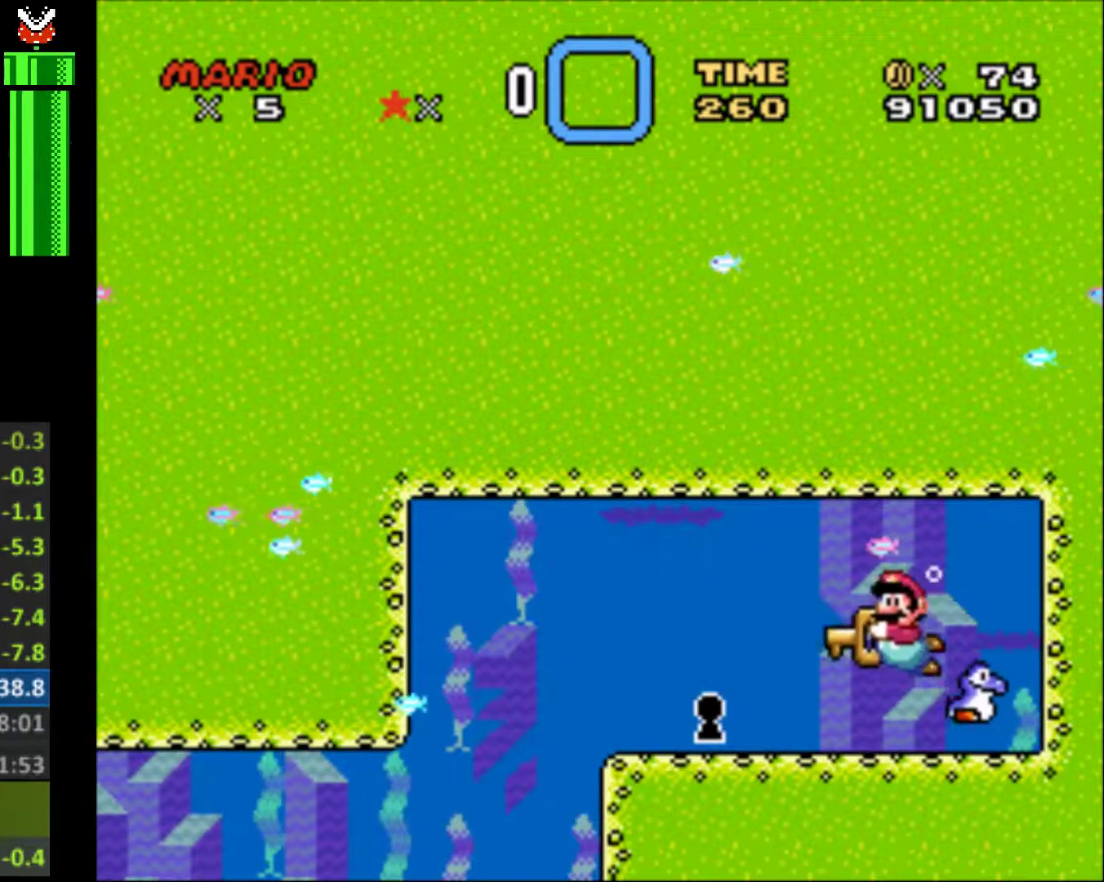
{"buttons": ["Y"], "events": [[333, "DPAD_LEFT", "up"], [367, "DPAD_DOWN", "up"]]}
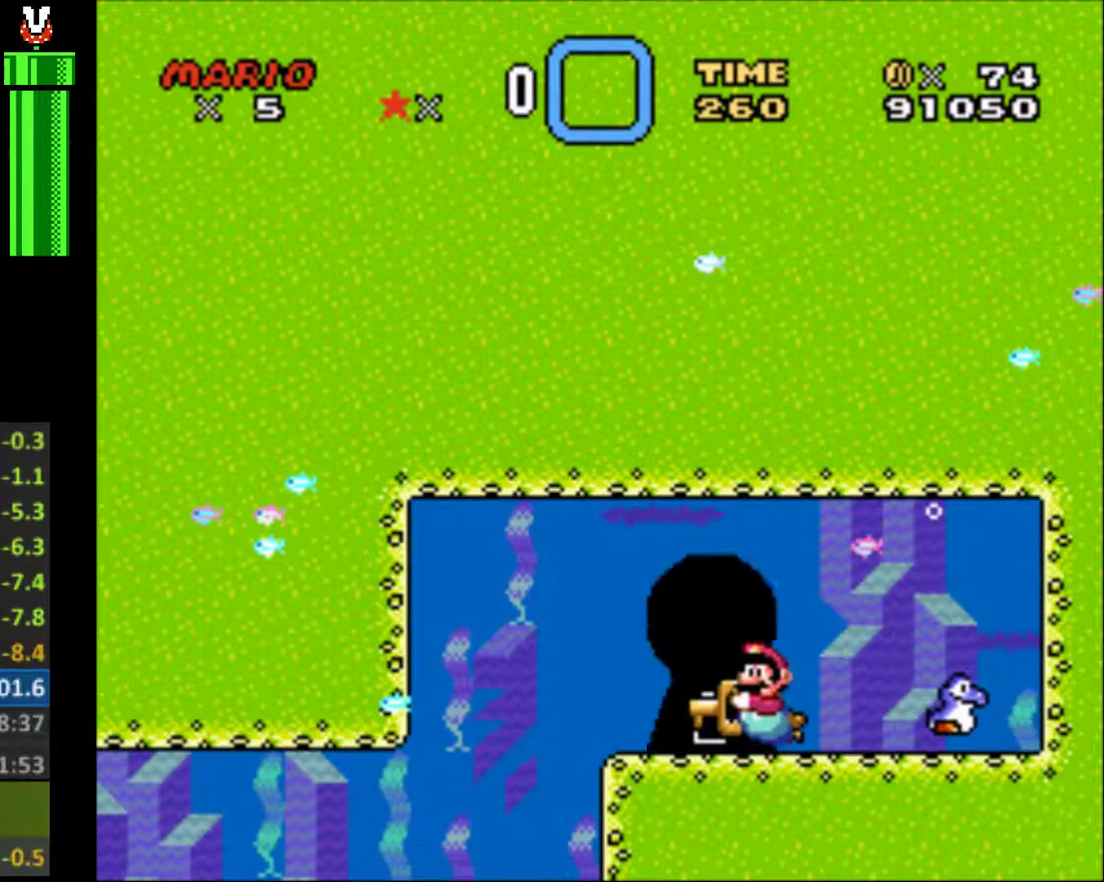
{"buttons": [], "events": [[67, "Y", "up"]]}
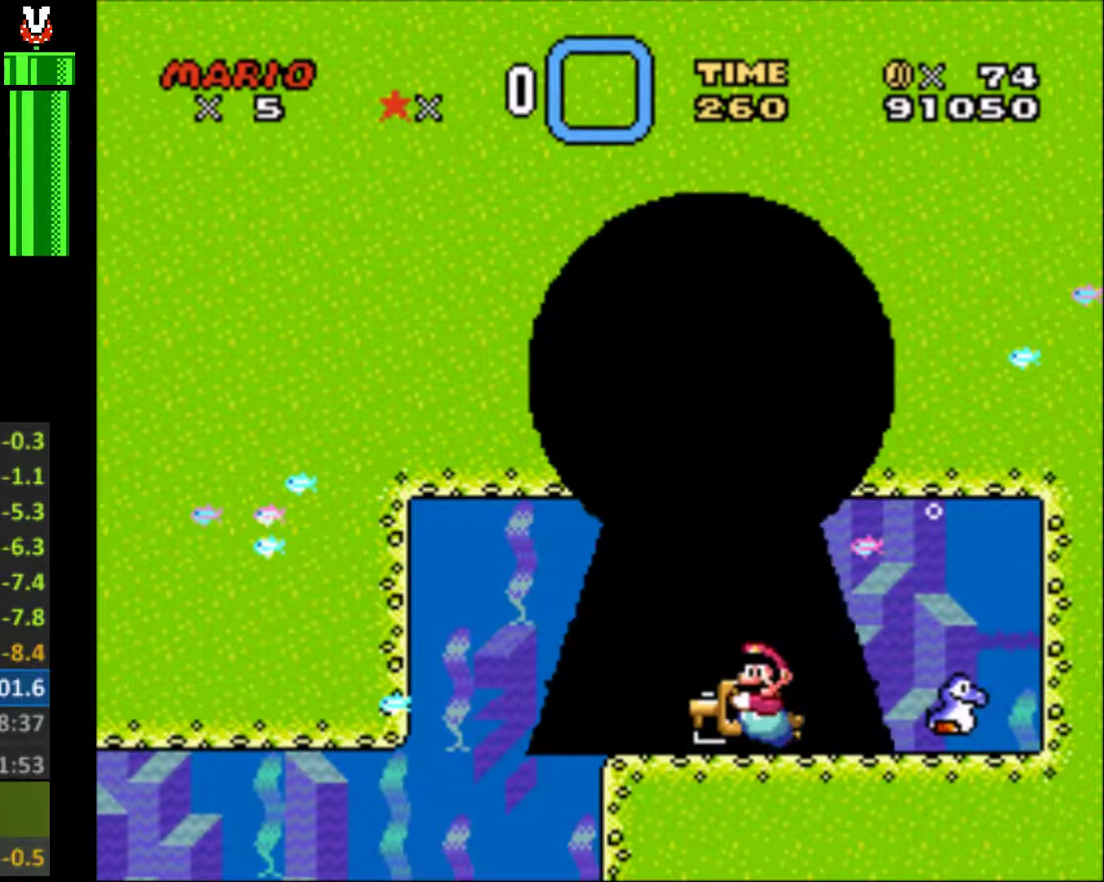
{"buttons": [], "events": []}
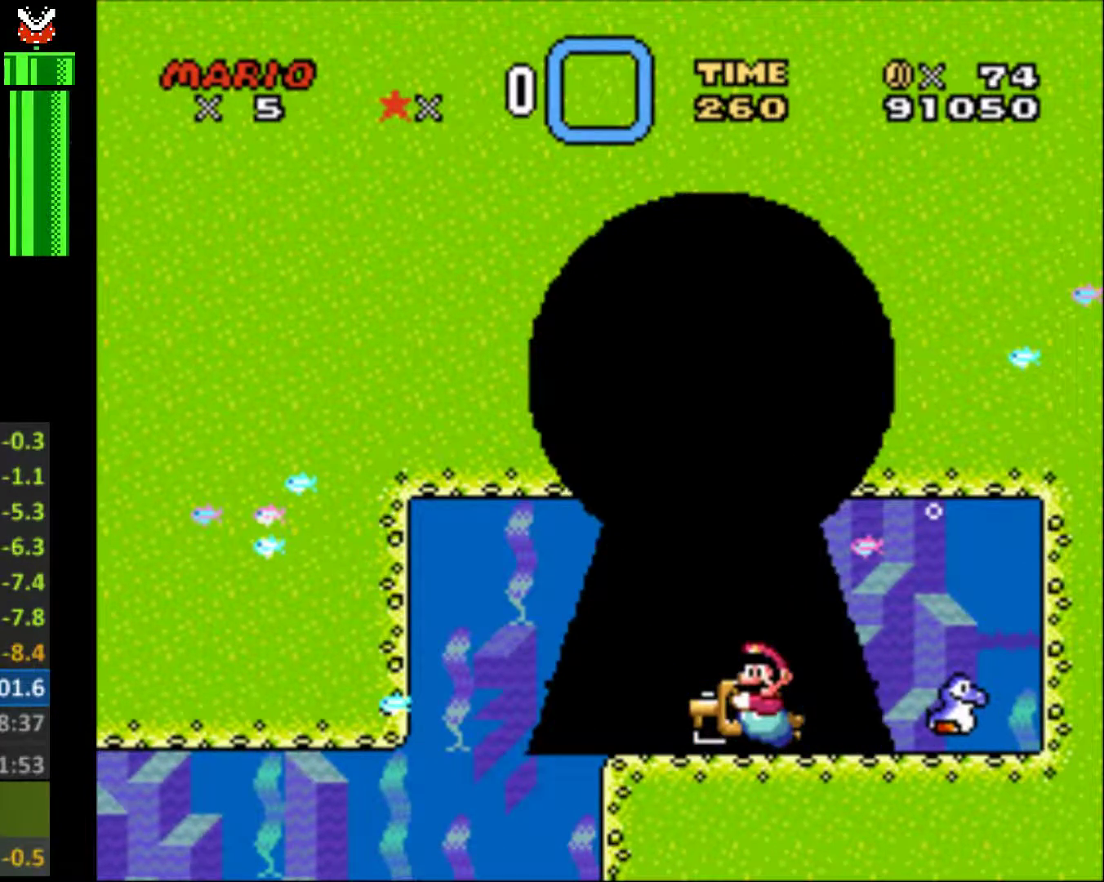
{"buttons": [], "events": []}